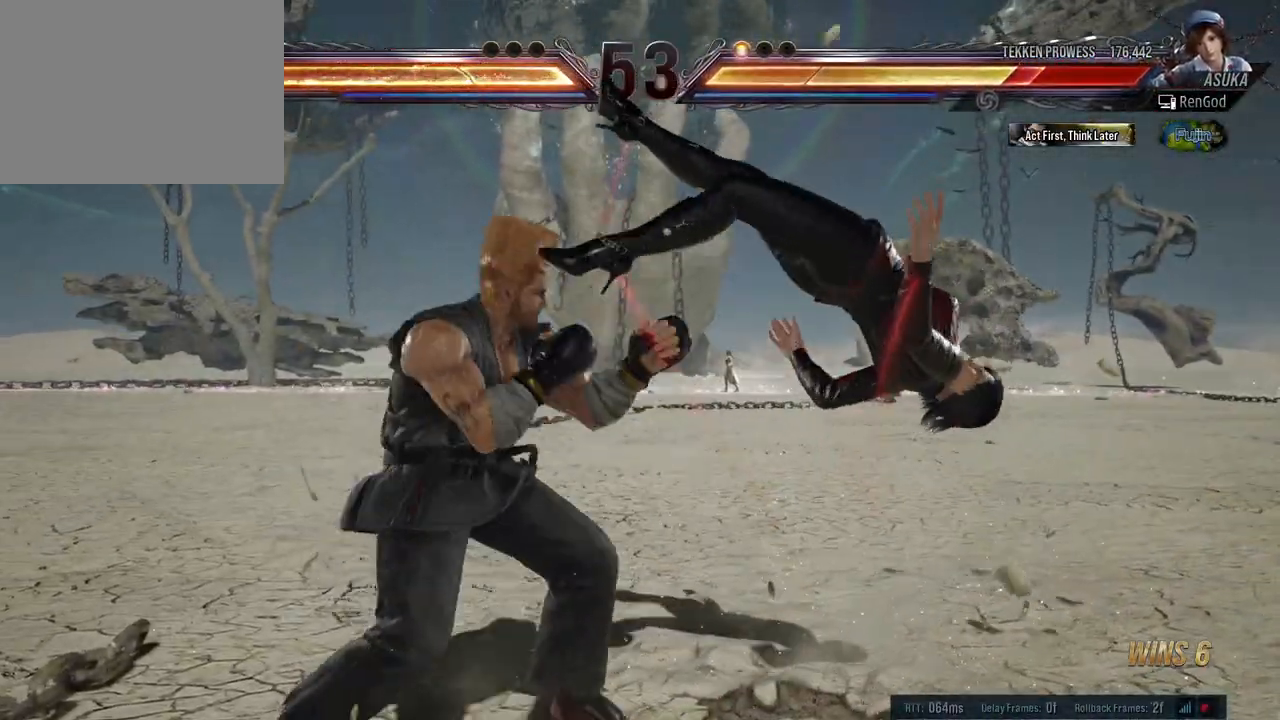
Gameplay with a controller (Xbox layout); each line is a JSON object with the inputs held at the frame after it. "events" lists button and stick changes between this image and that frame as [ms after this image, input, new state], when the widget could be followed in between. Not read: L2 R2.
{"buttons": [], "left_stick": "right", "right_stick": "center", "events": [[433, "left_stick", "right"]]}
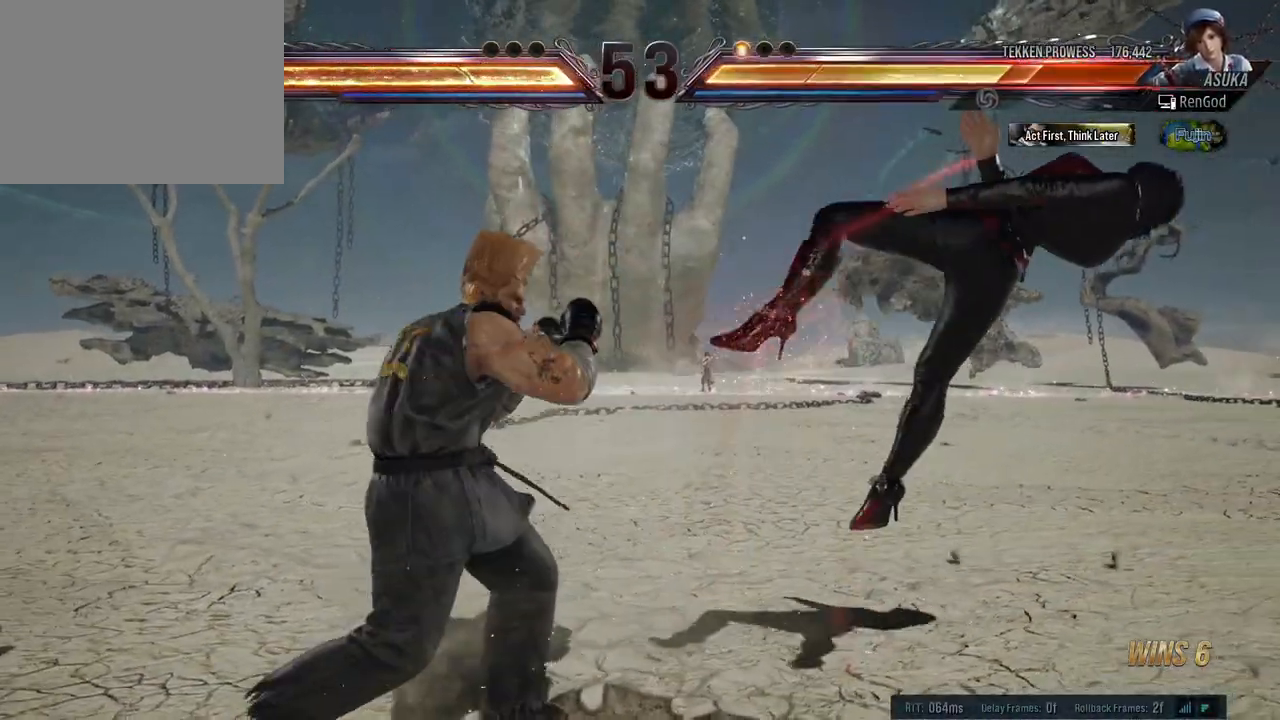
{"buttons": [], "left_stick": "right", "right_stick": "center", "events": []}
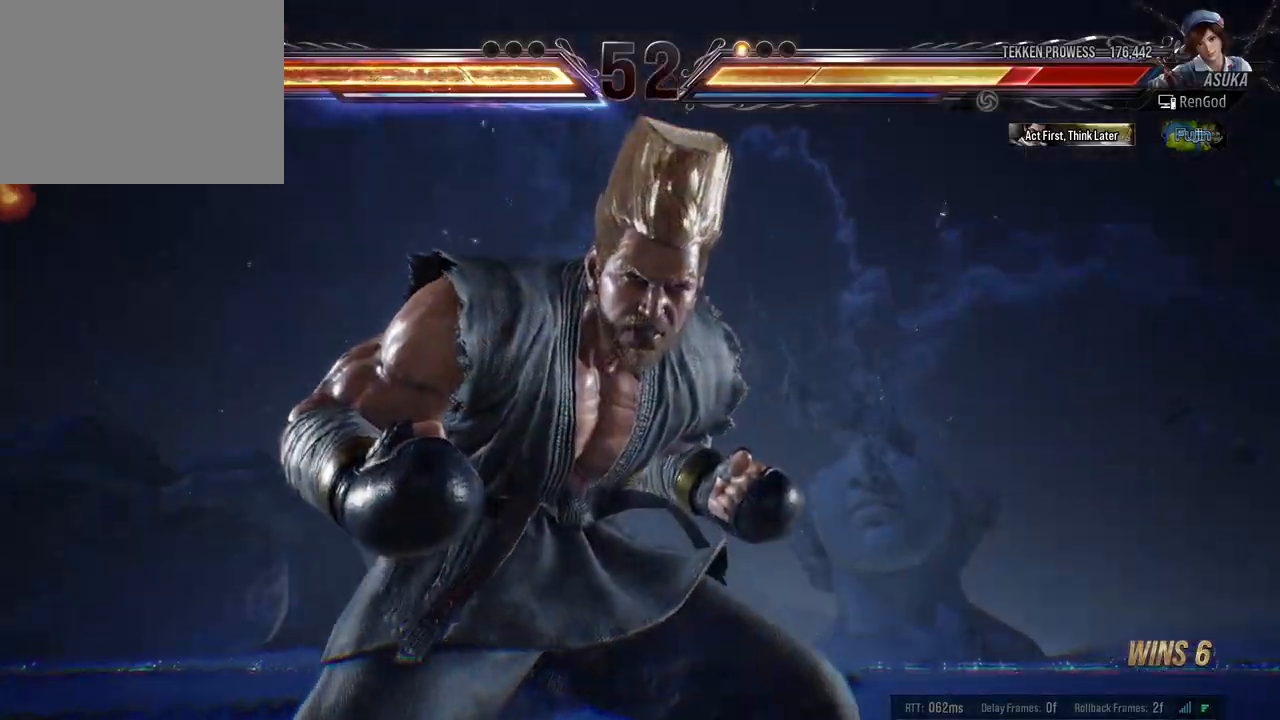
{"buttons": [], "left_stick": "center", "right_stick": "center", "events": [[117, "left_stick", "center"]]}
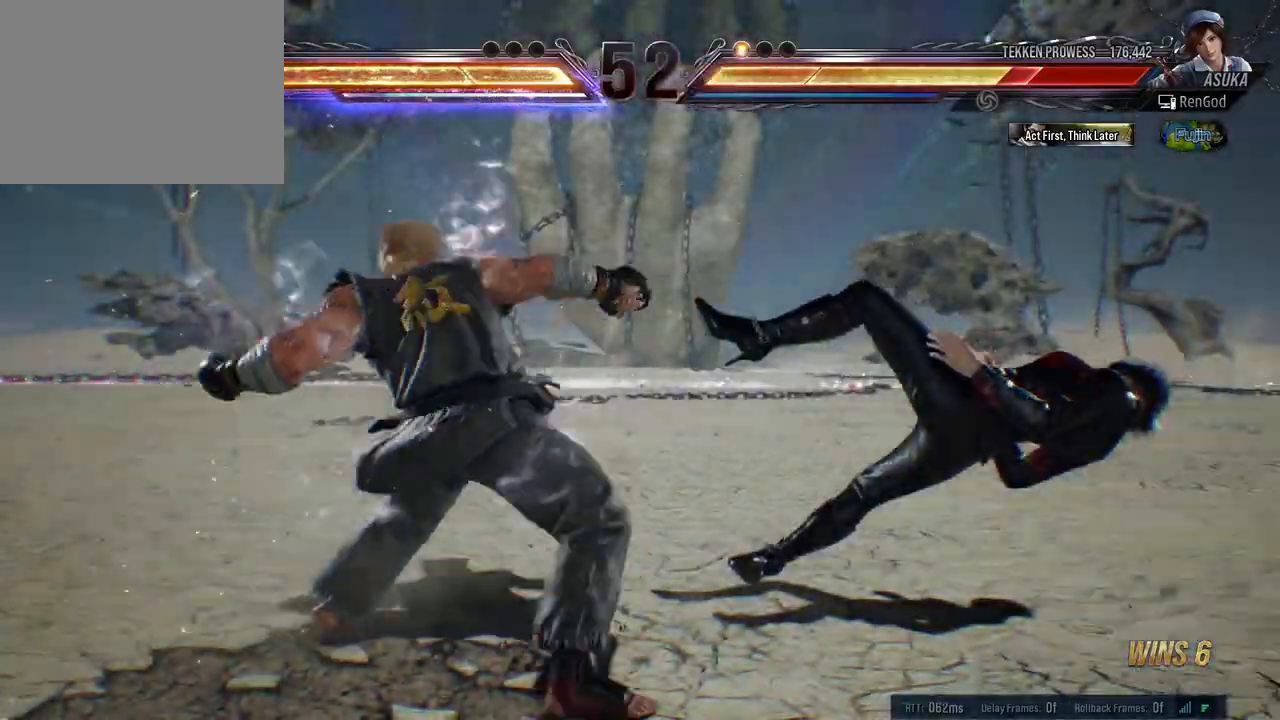
{"buttons": [], "left_stick": "center", "right_stick": "center", "events": []}
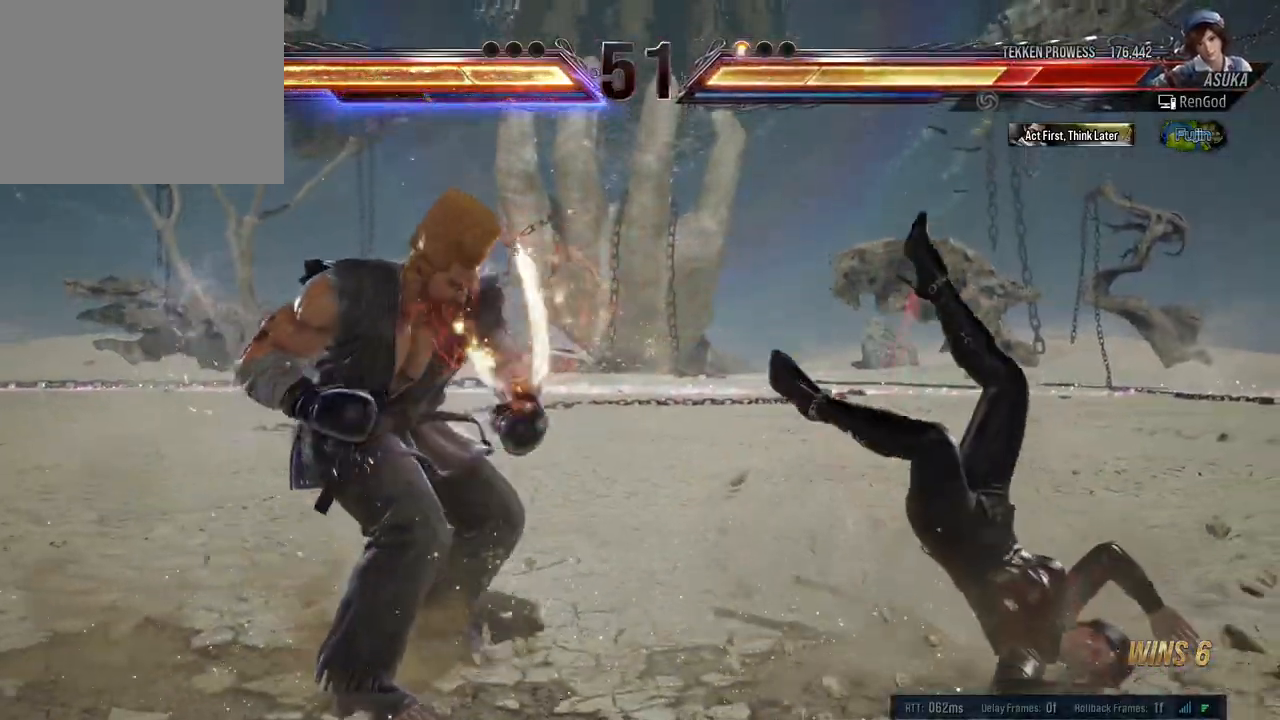
{"buttons": [], "left_stick": "center", "right_stick": "center", "events": []}
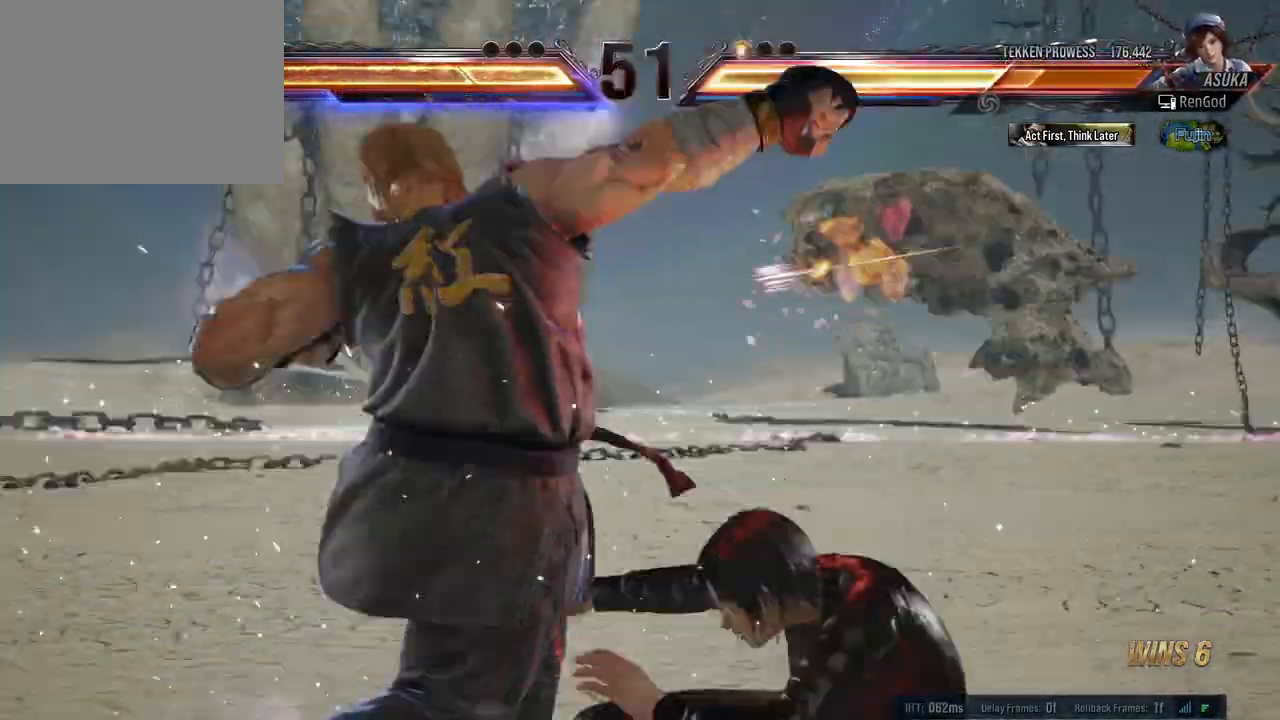
{"buttons": [], "left_stick": "center", "right_stick": "center", "events": []}
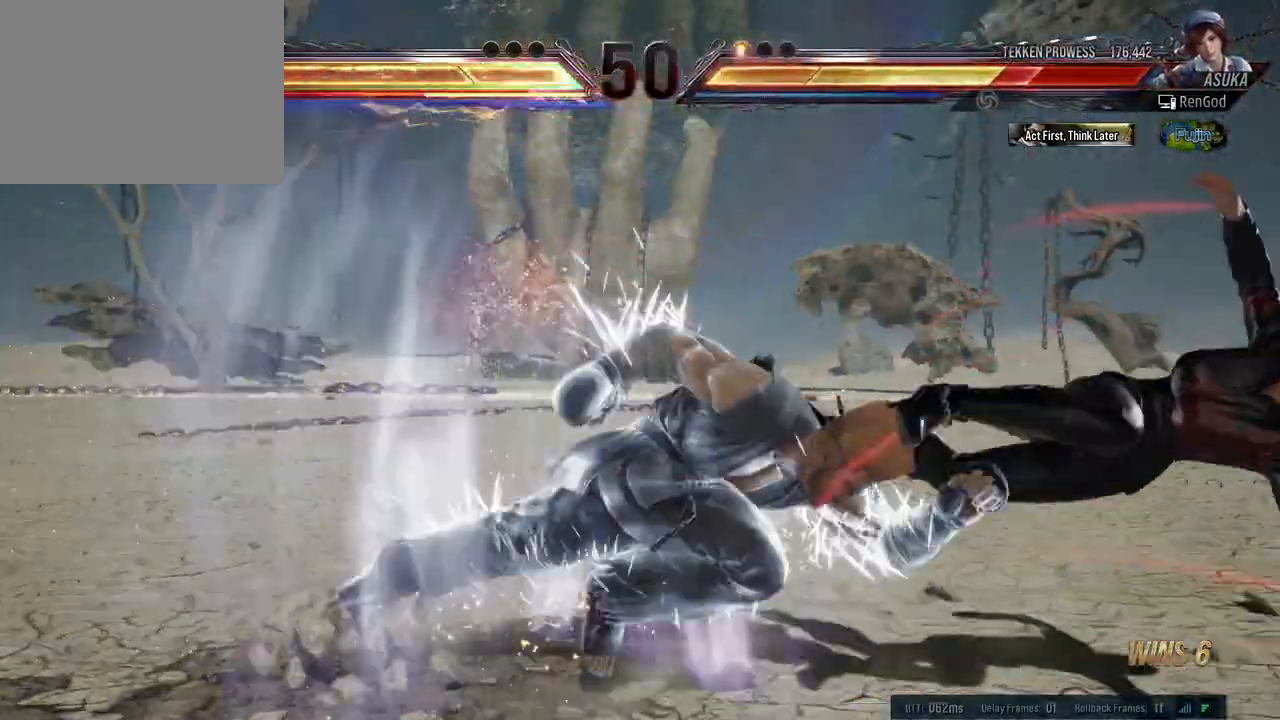
{"buttons": [], "left_stick": "right", "right_stick": "center", "events": [[217, "left_stick", "right"]]}
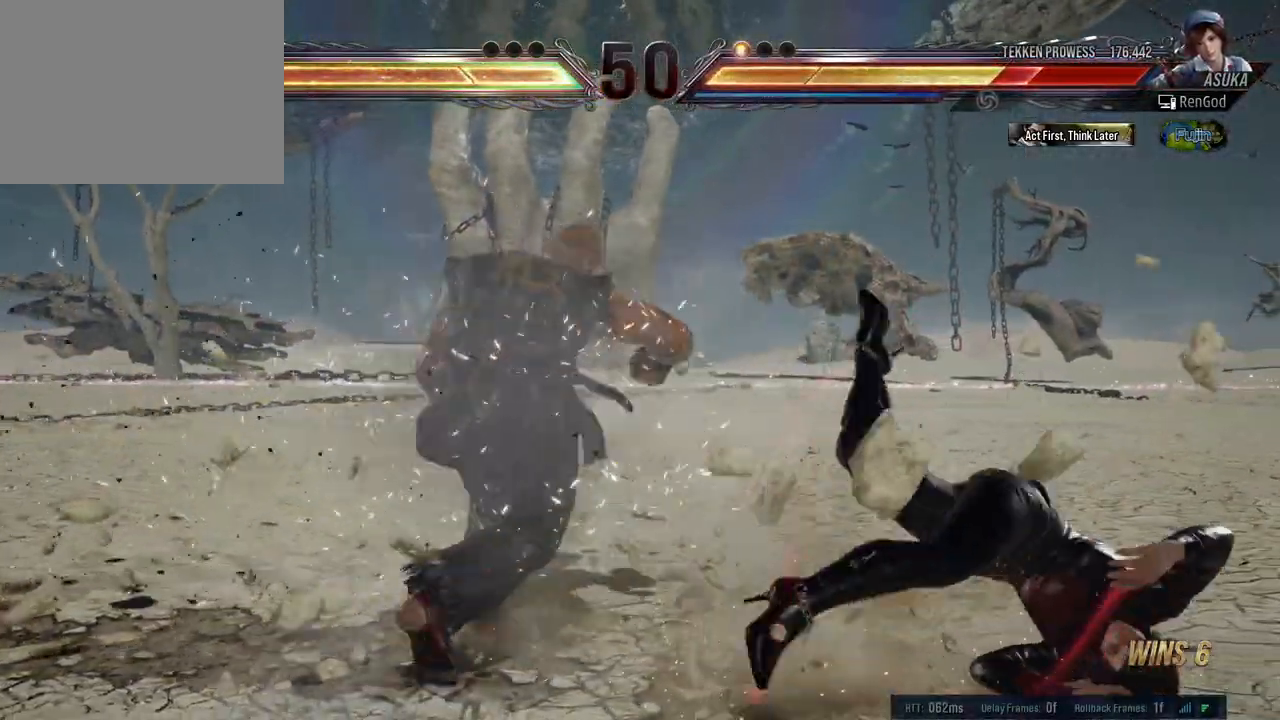
{"buttons": ["A", "B", "X"], "left_stick": "right", "right_stick": "center", "events": [[267, "X", "down"], [300, "A", "down"], [317, "B", "down"]]}
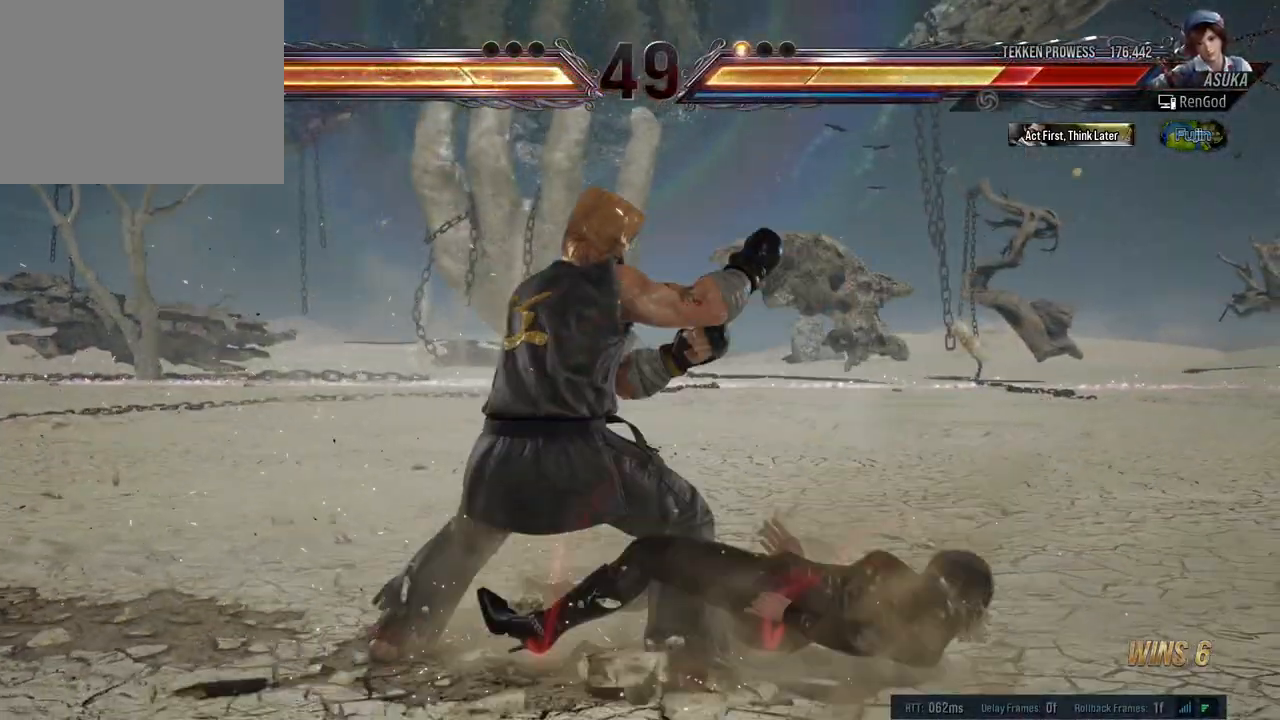
{"buttons": [], "left_stick": "right", "right_stick": "center", "events": [[17, "B", "up"], [67, "A", "up"], [67, "X", "up"], [350, "left_stick", "center"], [417, "left_stick", "right"]]}
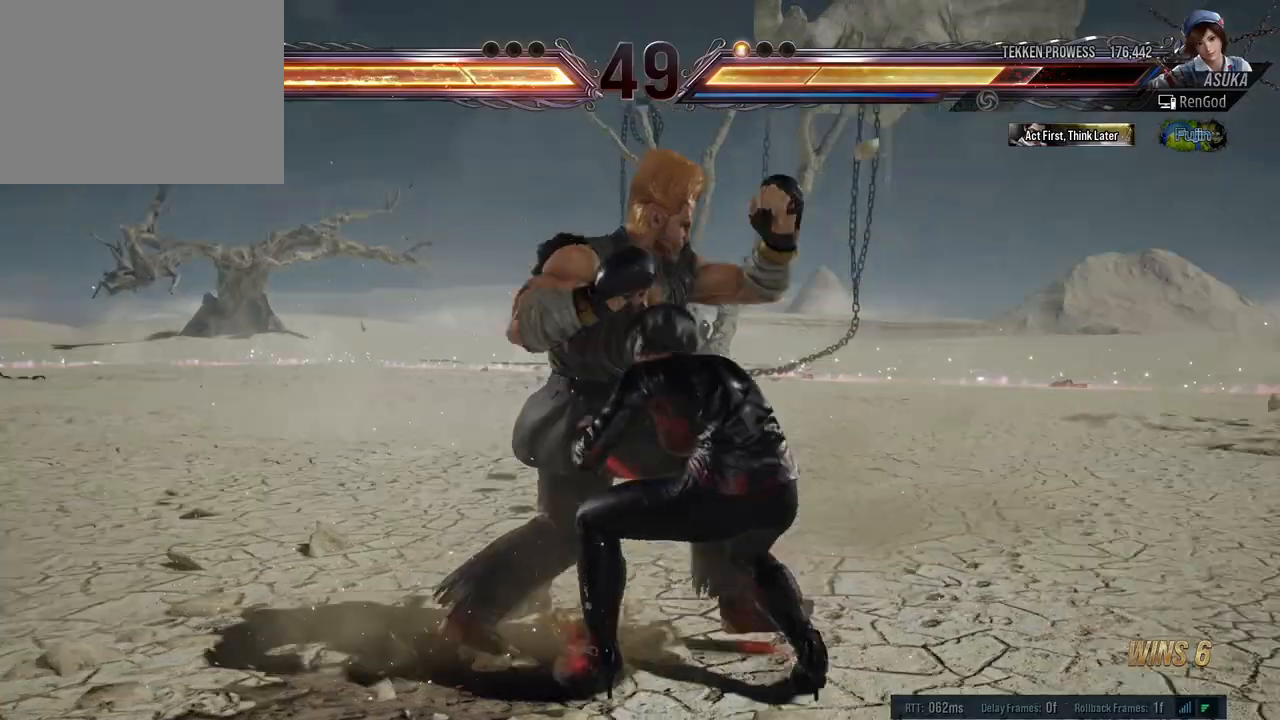
{"buttons": ["X"], "left_stick": "down-right", "right_stick": "center", "events": [[17, "left_stick", "center"], [67, "left_stick", "right"], [417, "left_stick", "down-right"], [450, "X", "down"]]}
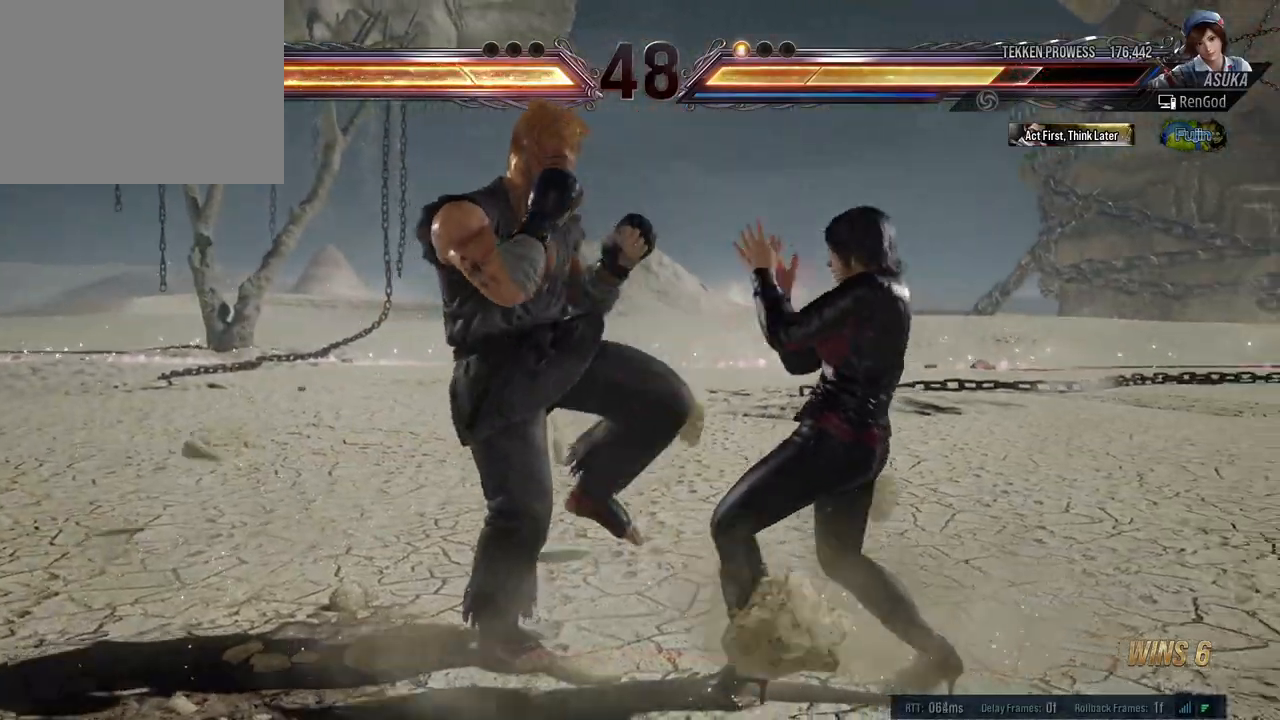
{"buttons": [], "left_stick": "center", "right_stick": "center", "events": [[67, "X", "up"], [150, "left_stick", "center"]]}
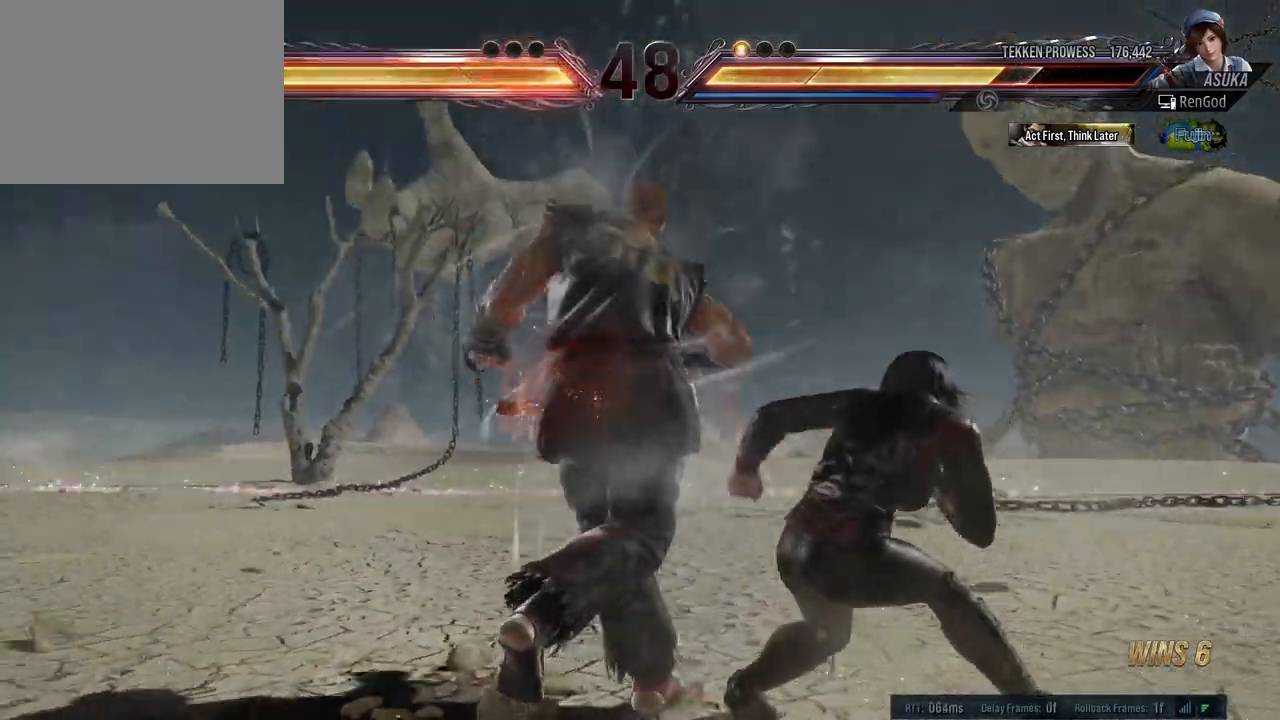
{"buttons": [], "left_stick": "right", "right_stick": "center", "events": [[150, "left_stick", "right"]]}
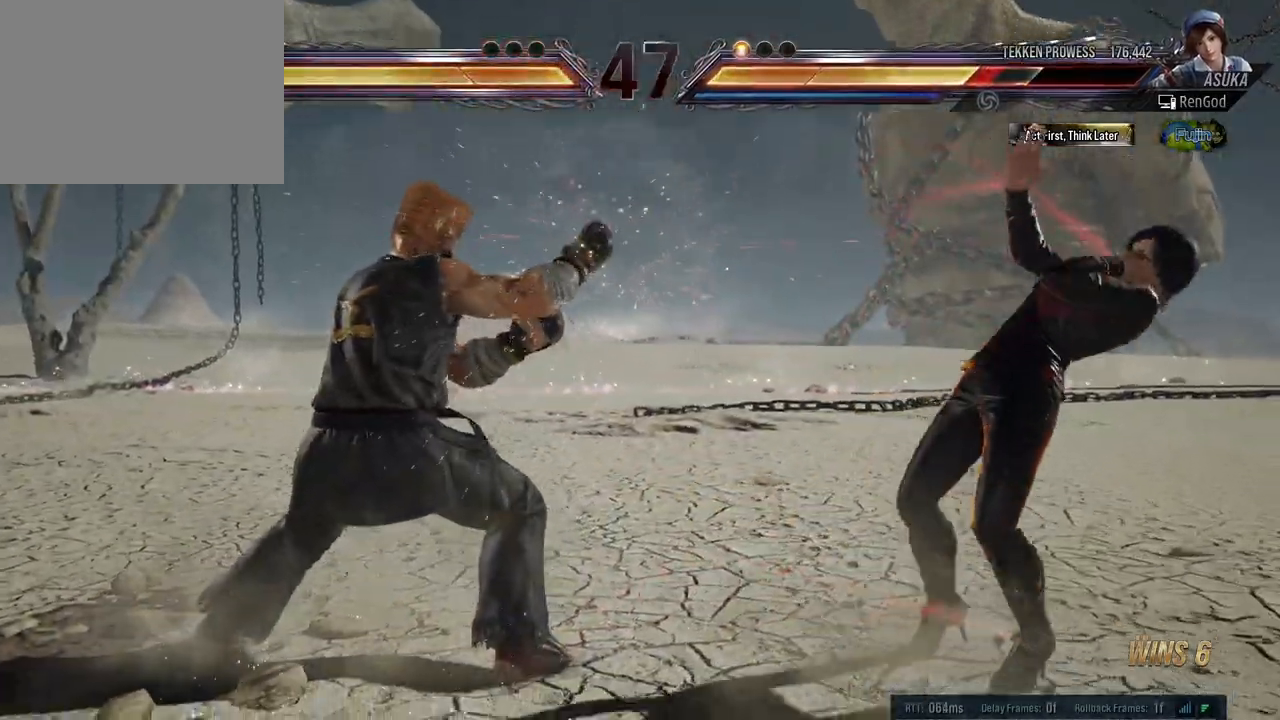
{"buttons": [], "left_stick": "right", "right_stick": "center", "events": [[200, "left_stick", "center"], [317, "left_stick", "right"]]}
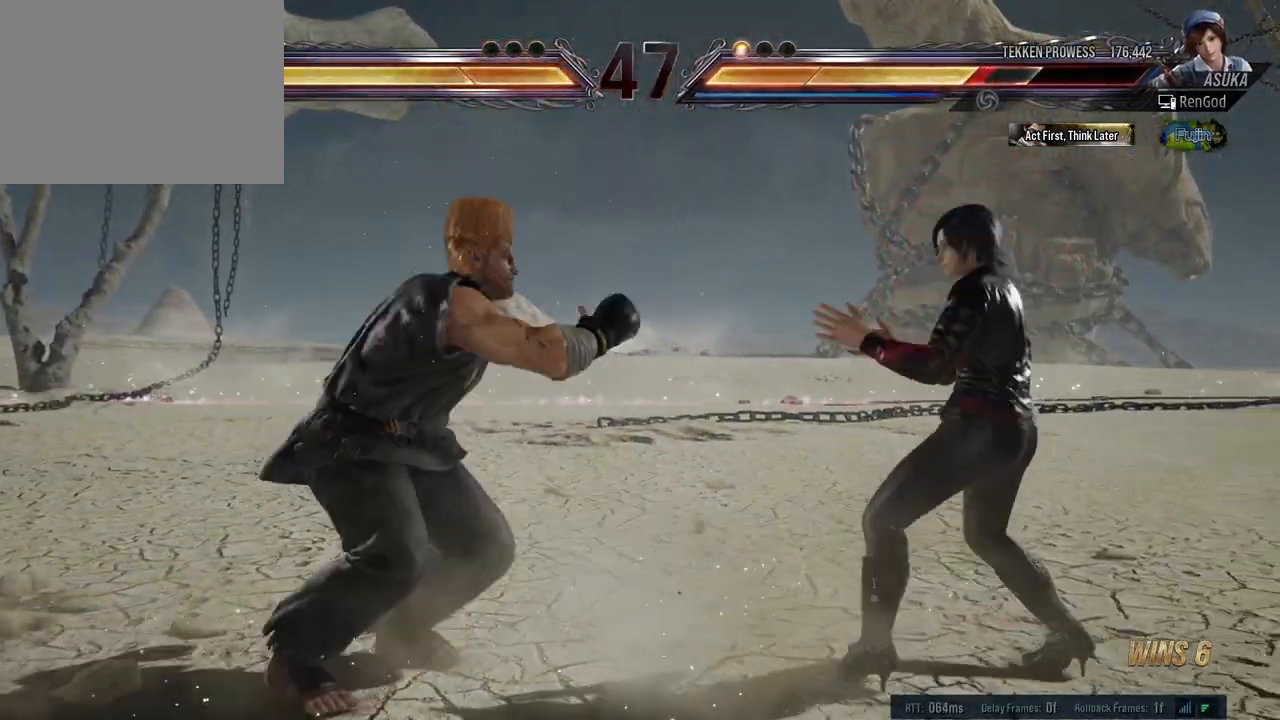
{"buttons": [], "left_stick": "center", "right_stick": "center", "events": [[300, "A", "down"], [317, "left_stick", "center"], [417, "A", "up"]]}
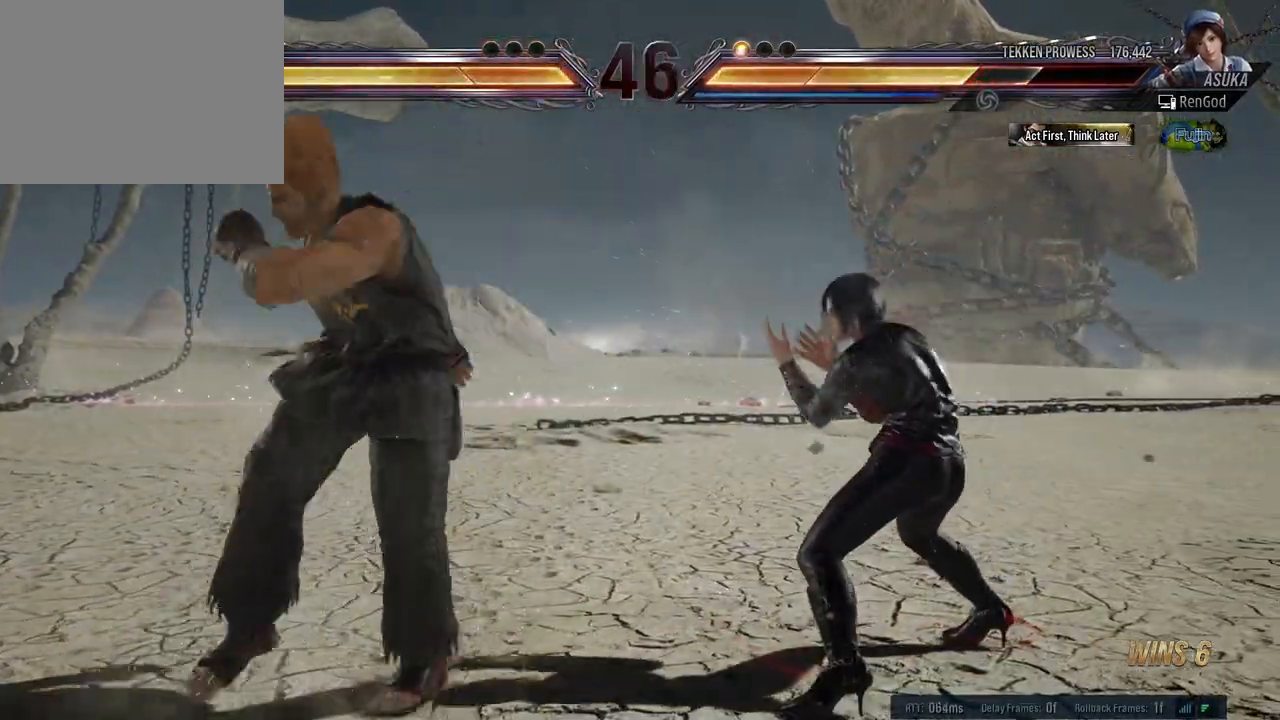
{"buttons": [], "left_stick": "center", "right_stick": "center", "events": [[67, "A", "down"], [183, "A", "up"], [267, "Y", "down"], [483, "Y", "up"]]}
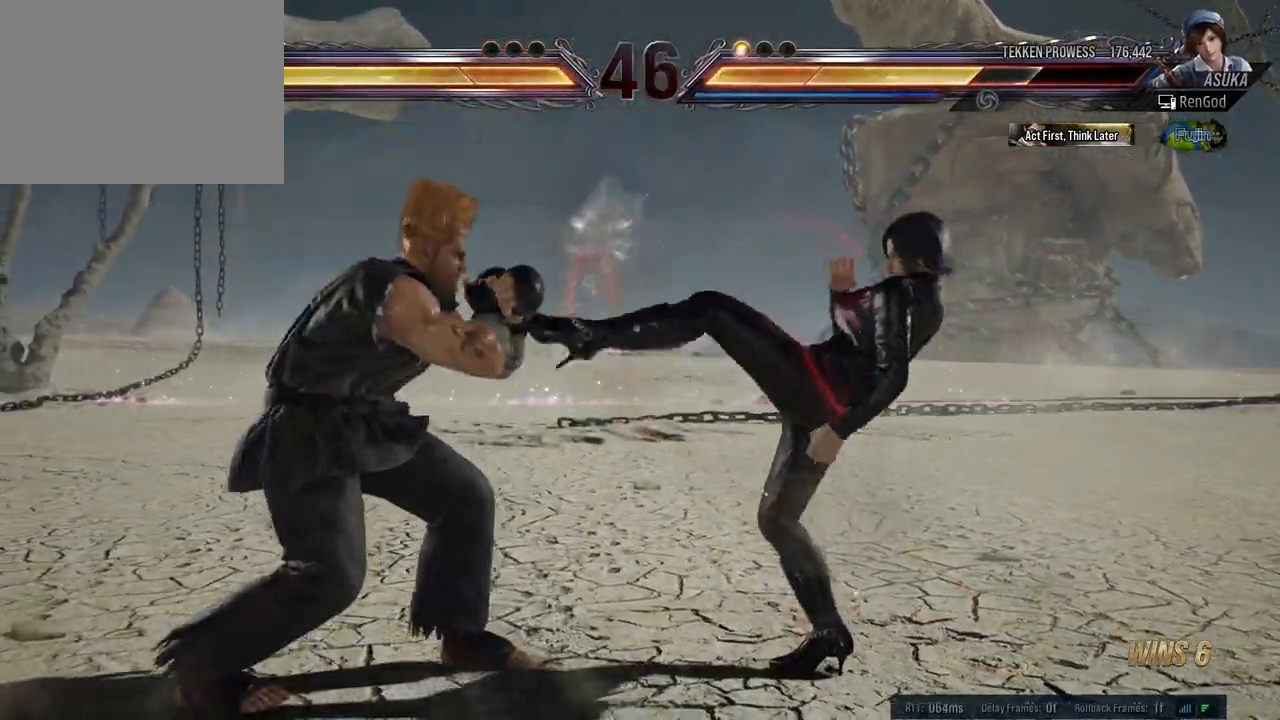
{"buttons": [], "left_stick": "center", "right_stick": "center", "events": [[167, "left_stick", "right"], [267, "X", "down"], [267, "left_stick", "center"], [383, "X", "up"]]}
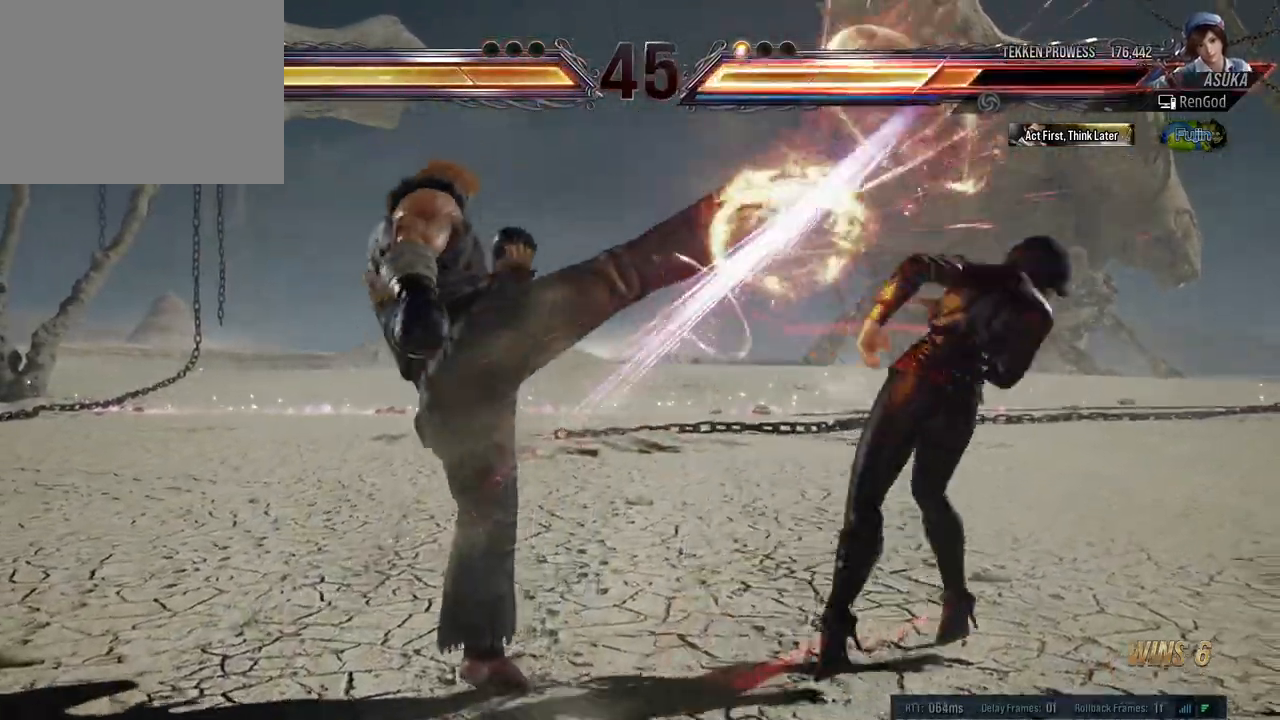
{"buttons": [], "left_stick": "center", "right_stick": "center", "events": [[33, "left_stick", "right"], [150, "left_stick", "center"], [200, "left_stick", "right"], [317, "left_stick", "center"], [367, "left_stick", "right"], [500, "left_stick", "center"]]}
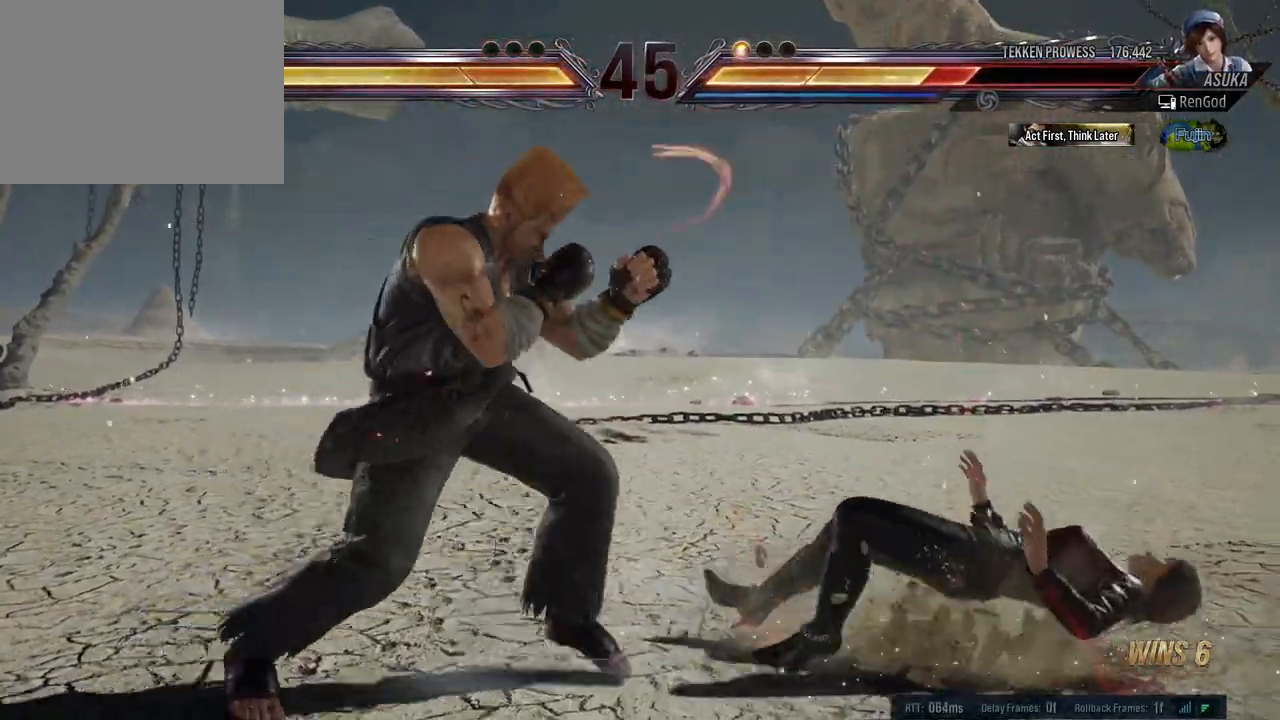
{"buttons": [], "left_stick": "center", "right_stick": "center", "events": [[83, "A", "down"], [83, "B", "down"], [83, "X", "down"], [100, "Y", "down"], [333, "Y", "up"], [367, "B", "up"], [367, "X", "up"], [367, "left_stick", "right"], [383, "A", "up"], [500, "left_stick", "center"]]}
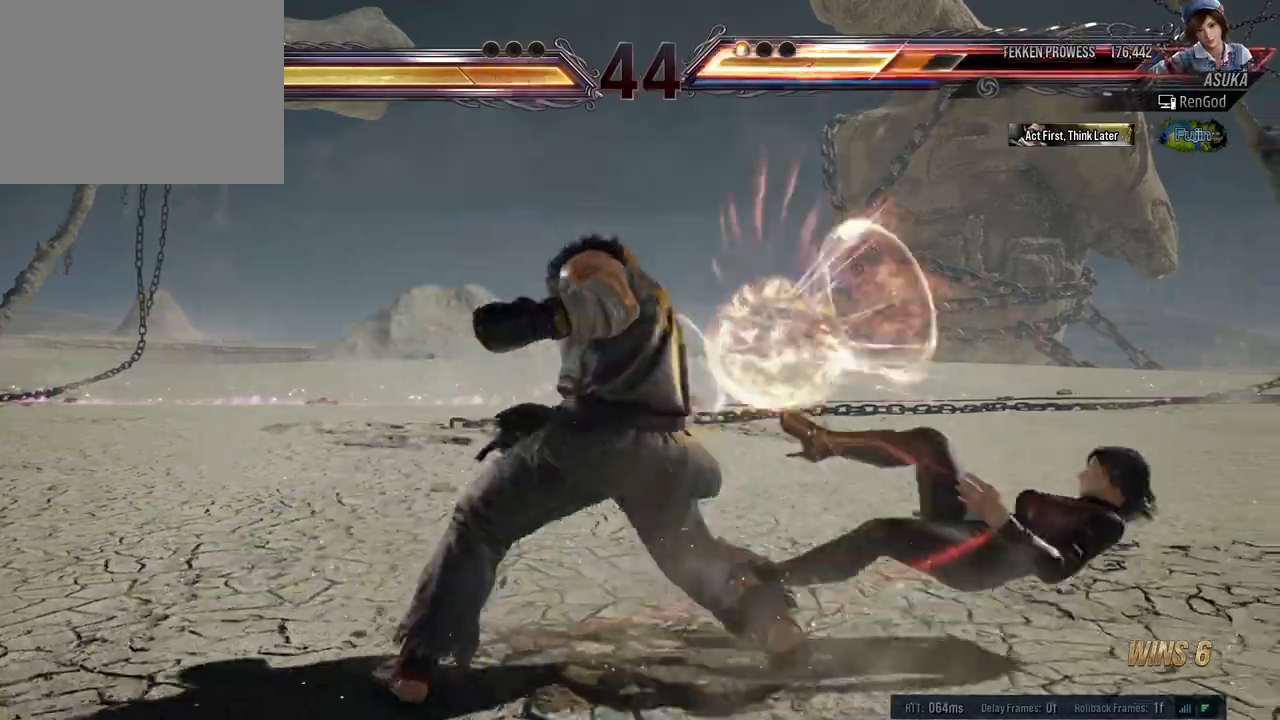
{"buttons": [], "left_stick": "right", "right_stick": "center", "events": [[33, "left_stick", "right"], [183, "left_stick", "center"], [267, "left_stick", "right"]]}
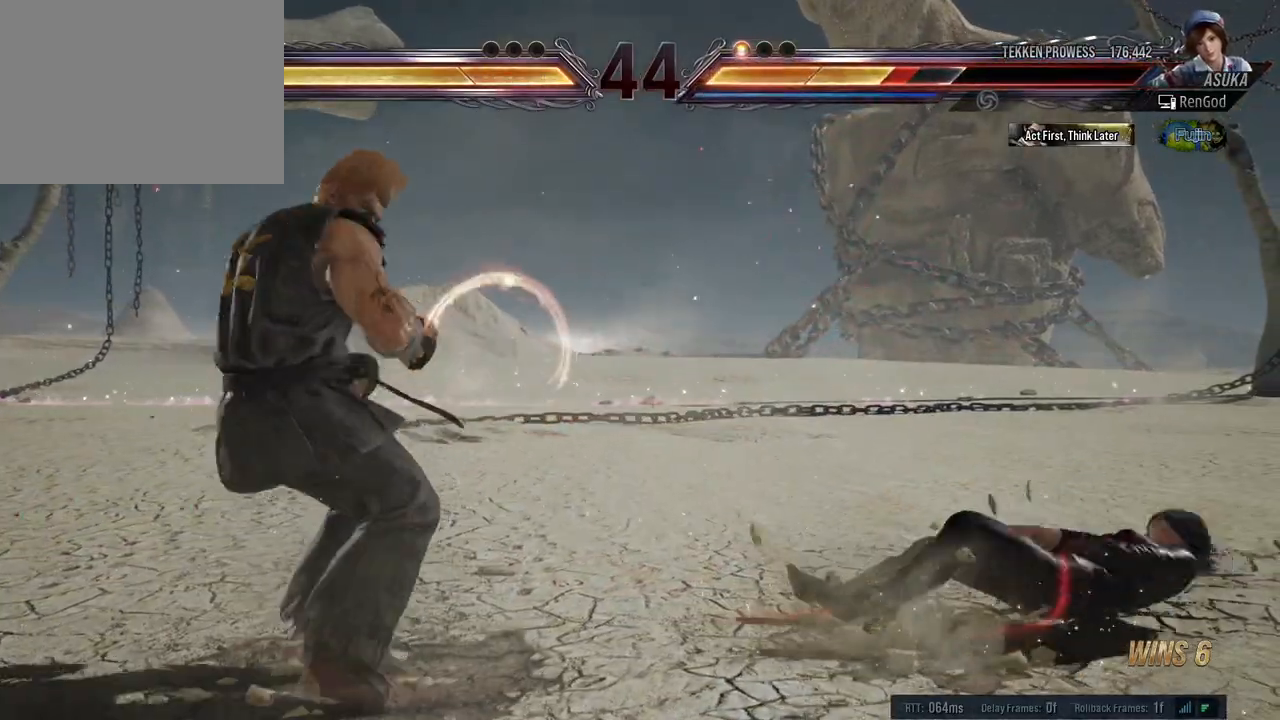
{"buttons": [], "left_stick": "left", "right_stick": "center", "events": [[200, "left_stick", "center"], [283, "left_stick", "left"]]}
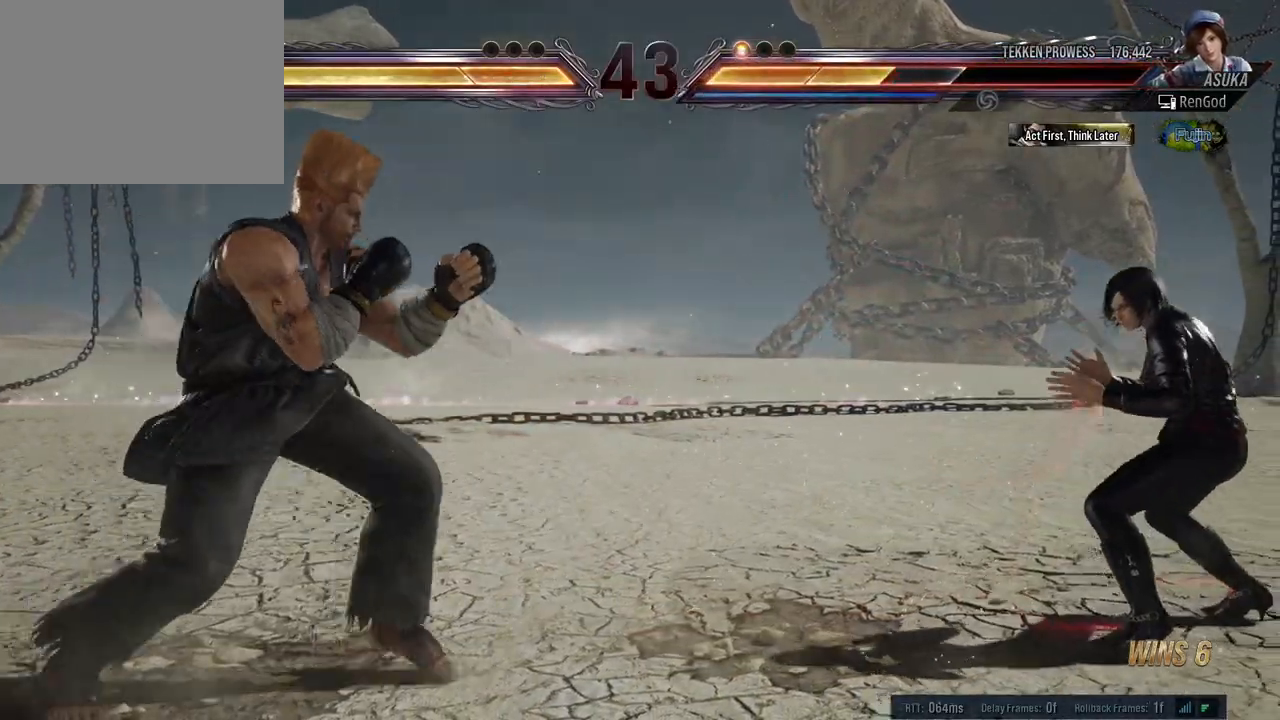
{"buttons": [], "left_stick": "center", "right_stick": "center", "events": [[67, "left_stick", "center"], [133, "left_stick", "up-left"], [167, "A", "down"], [267, "A", "up"], [333, "left_stick", "center"]]}
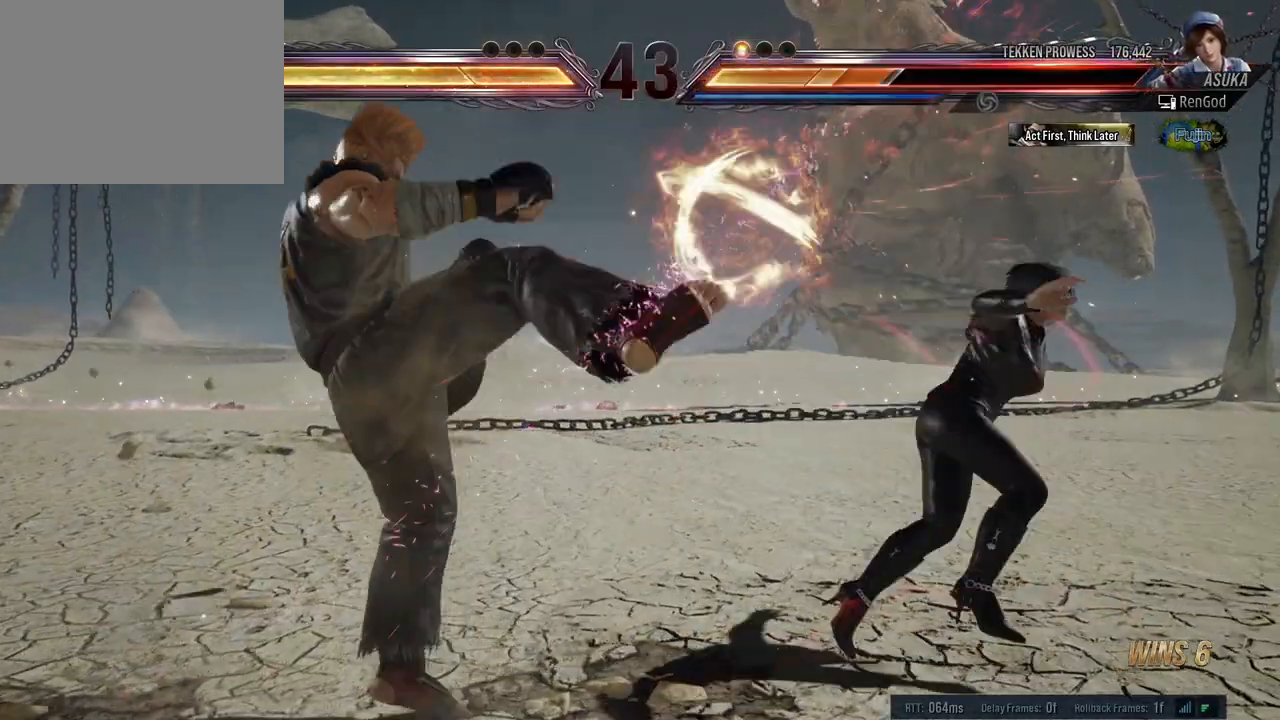
{"buttons": ["A", "B", "X", "Y"], "left_stick": "right", "right_stick": "center", "events": [[117, "left_stick", "right"], [217, "left_stick", "center"], [267, "left_stick", "right"], [467, "B", "down"], [467, "X", "down"], [467, "Y", "down"], [483, "A", "down"]]}
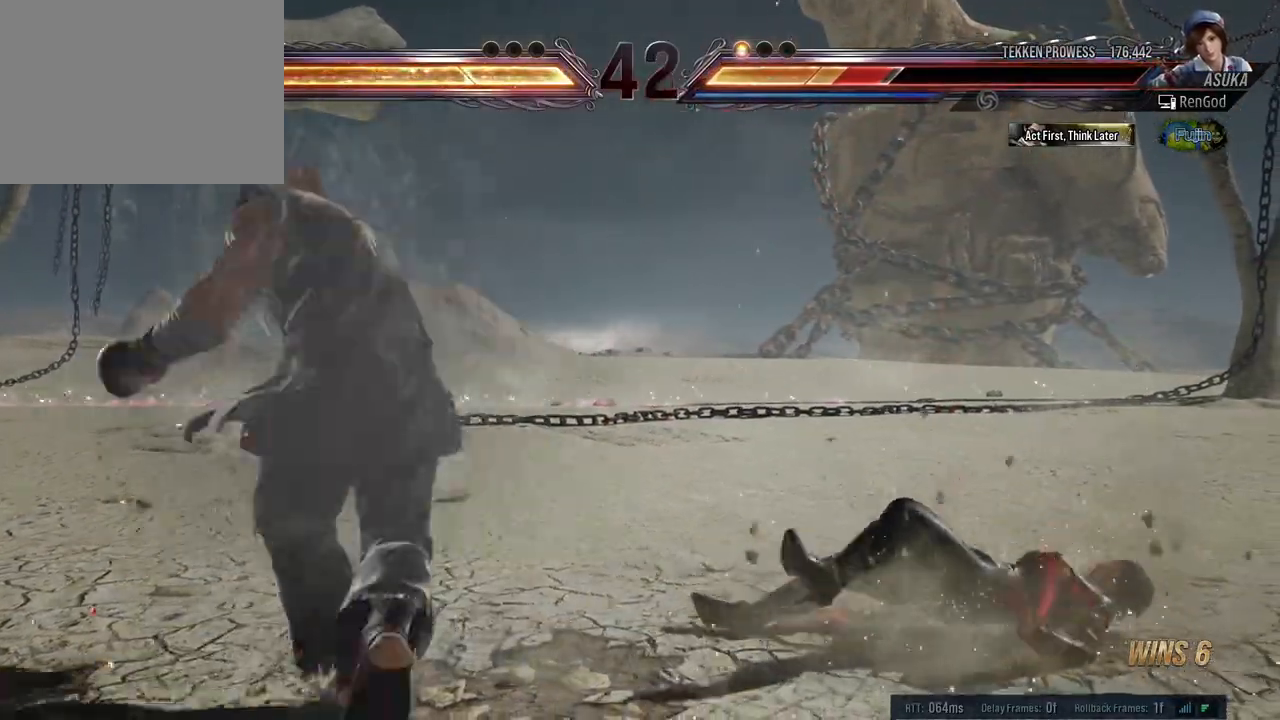
{"buttons": [], "left_stick": "center", "right_stick": "center", "events": [[133, "left_stick", "down-right"], [183, "A", "up"], [183, "B", "up"], [200, "X", "up"], [200, "Y", "up"], [233, "X", "down"], [300, "A", "down"], [317, "B", "down"], [317, "Y", "down"], [417, "X", "up"], [417, "Y", "up"], [433, "A", "up"], [450, "B", "up"], [467, "left_stick", "center"]]}
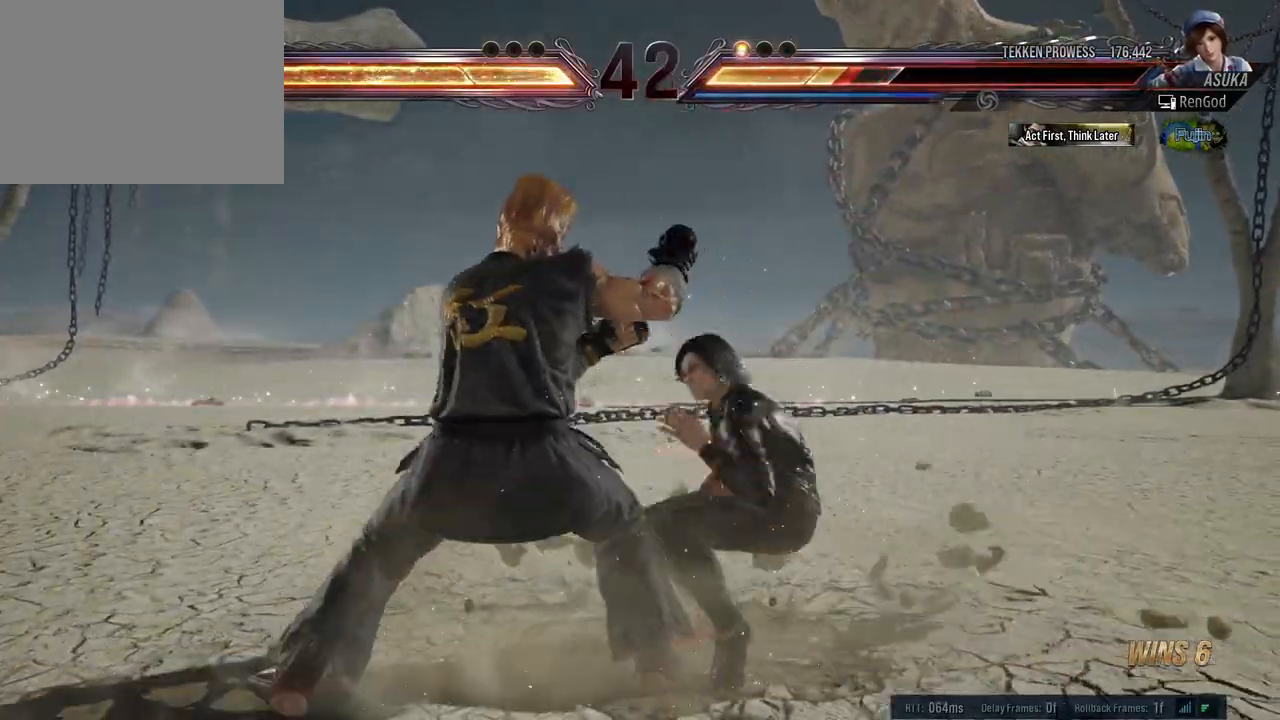
{"buttons": [], "left_stick": "up-left", "right_stick": "center", "events": [[100, "left_stick", "up-left"], [133, "A", "down"], [200, "A", "up"], [250, "A", "down"], [367, "A", "up"]]}
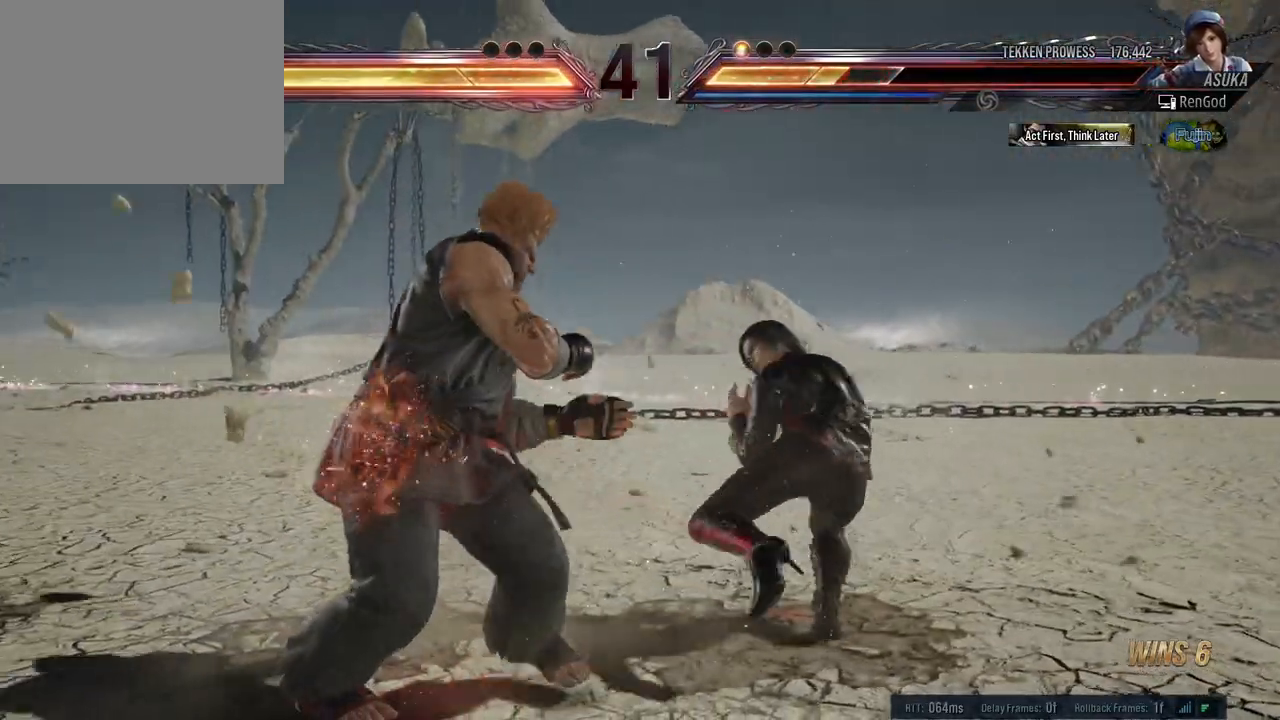
{"buttons": [], "left_stick": "center", "right_stick": "center", "events": [[83, "A", "down"], [150, "A", "up"], [217, "A", "down"], [317, "A", "up"], [450, "left_stick", "center"]]}
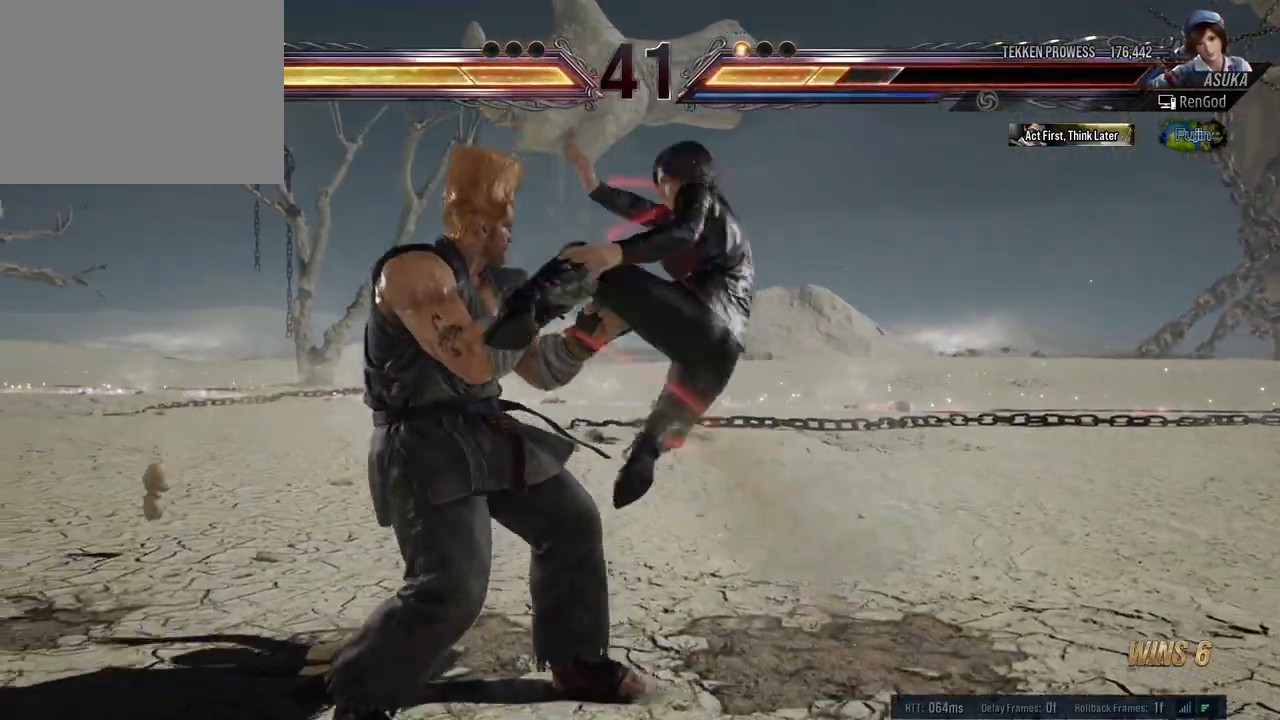
{"buttons": [], "left_stick": "center", "right_stick": "center", "events": [[117, "left_stick", "down-right"], [217, "B", "down"], [267, "B", "up"], [317, "B", "down"], [400, "B", "up"], [467, "left_stick", "center"]]}
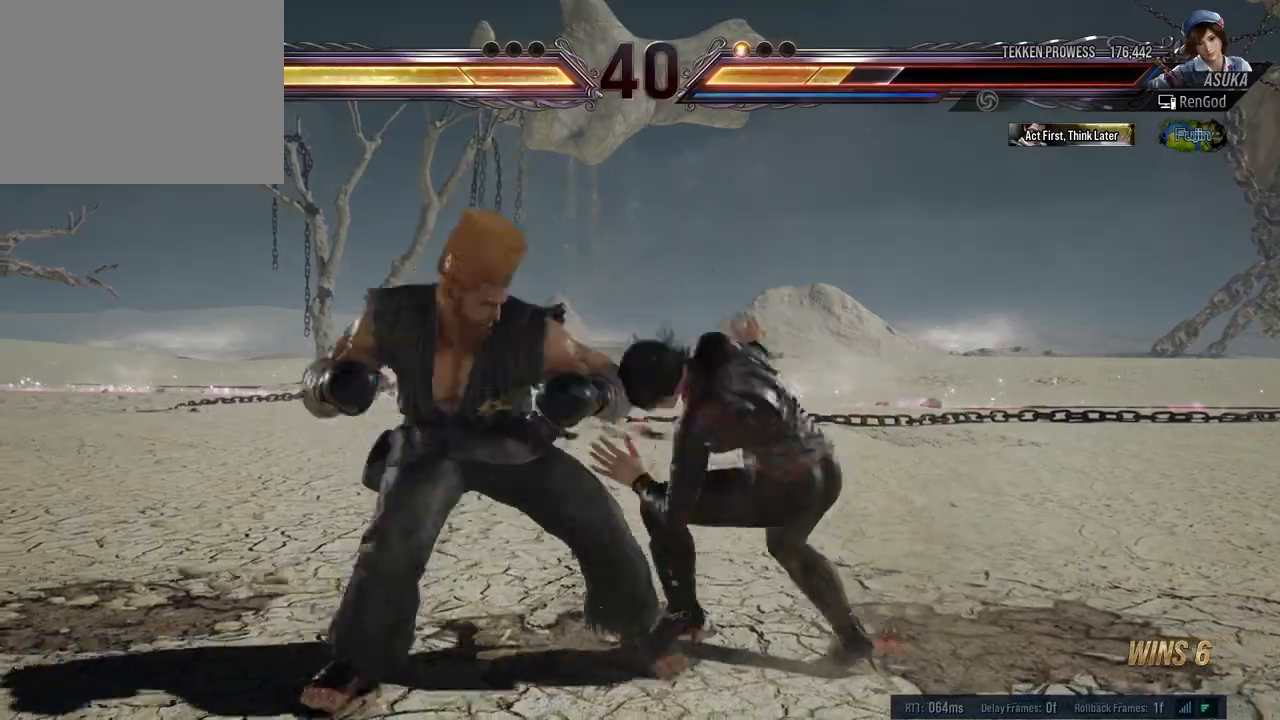
{"buttons": [], "left_stick": "center", "right_stick": "center", "events": [[117, "A", "down"], [250, "A", "up"]]}
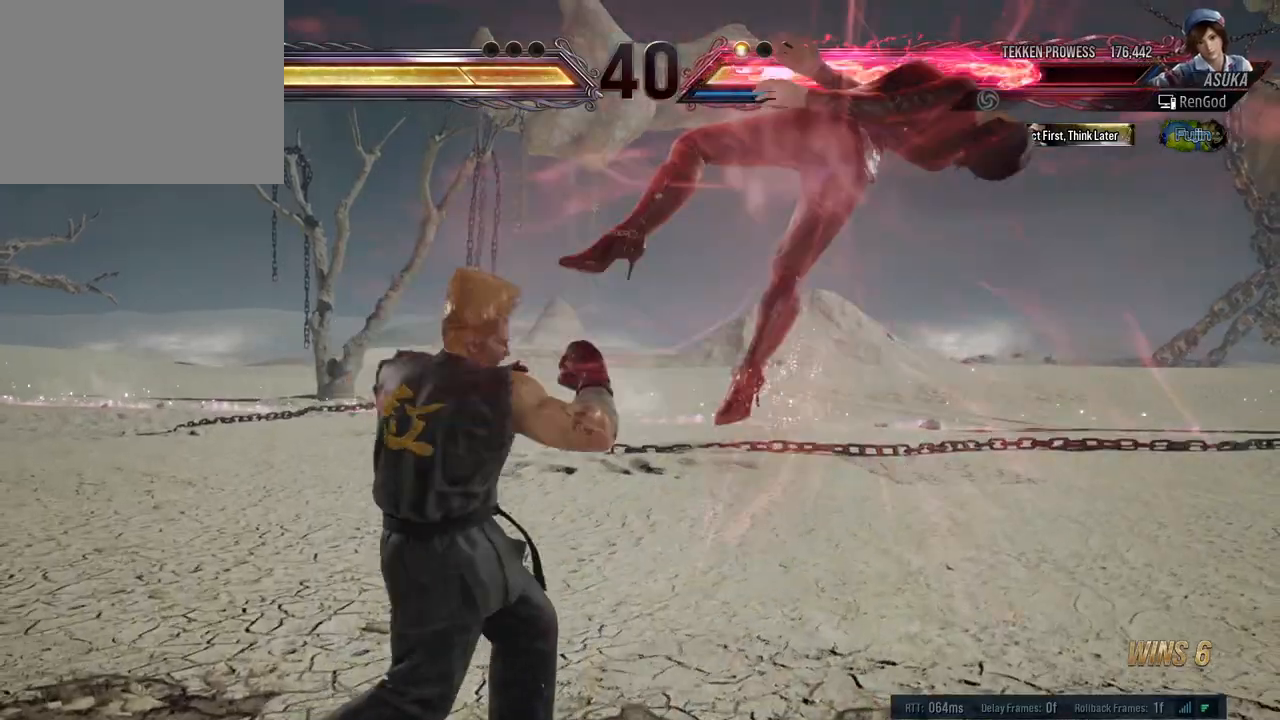
{"buttons": ["A", "B", "X", "Y"], "left_stick": "right", "right_stick": "center", "events": [[217, "left_stick", "right"], [233, "A", "down"], [233, "B", "down"], [233, "X", "down"], [250, "Y", "down"], [400, "A", "up"], [400, "X", "up"], [400, "Y", "up"], [417, "A", "down"], [417, "X", "down"], [417, "Y", "down"]]}
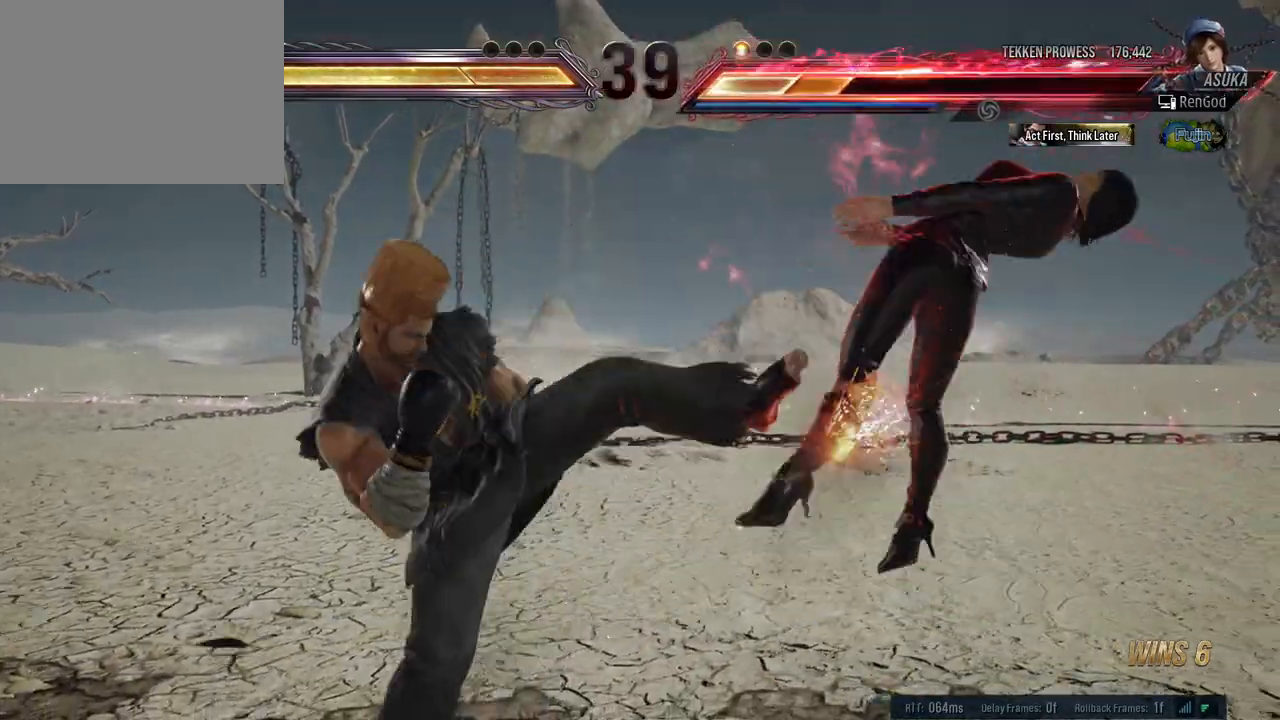
{"buttons": [], "left_stick": "center", "right_stick": "center", "events": [[50, "A", "up"], [50, "X", "up"], [67, "B", "up"], [67, "Y", "up"], [450, "left_stick", "center"]]}
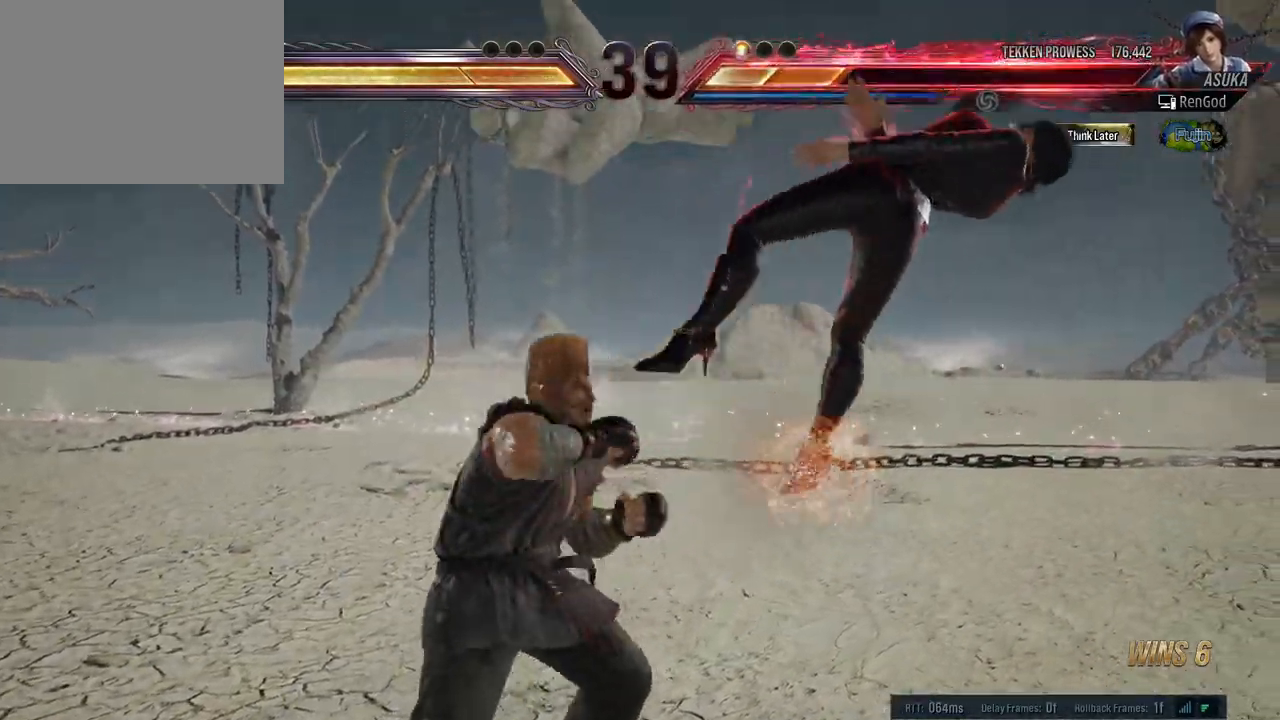
{"buttons": [], "left_stick": "center", "right_stick": "center", "events": [[33, "left_stick", "right"], [467, "left_stick", "center"]]}